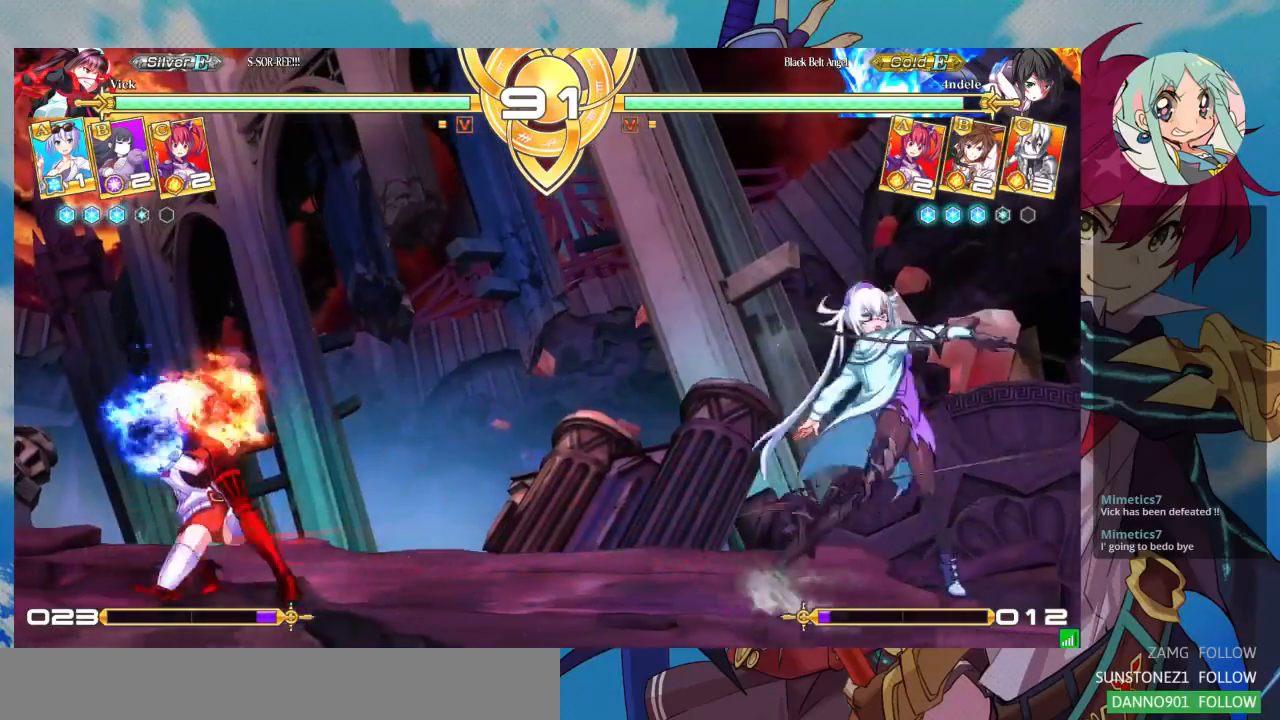
Gameplay with a controller (arcade stick); each line is a JSON object with the inputs held at the frame after it. "events" lists button and stick changes between this image and that frame as [ms after this image, input, new state], when the widget could be followed in between. Not read: L3 R3.
{"buttons": [], "left_stick": "up", "events": [[433, "left_stick", "up"]]}
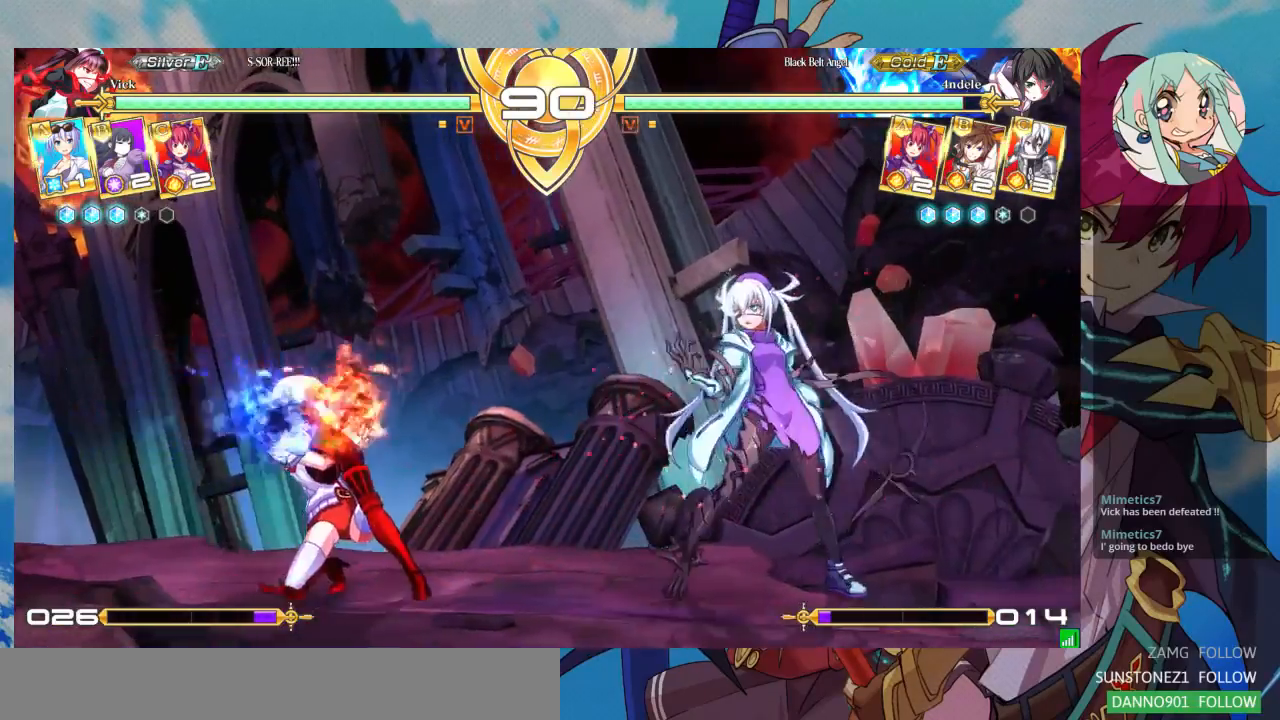
{"buttons": ["R1"], "left_stick": "center", "events": [[167, "left_stick", "center"], [400, "R1", "down"]]}
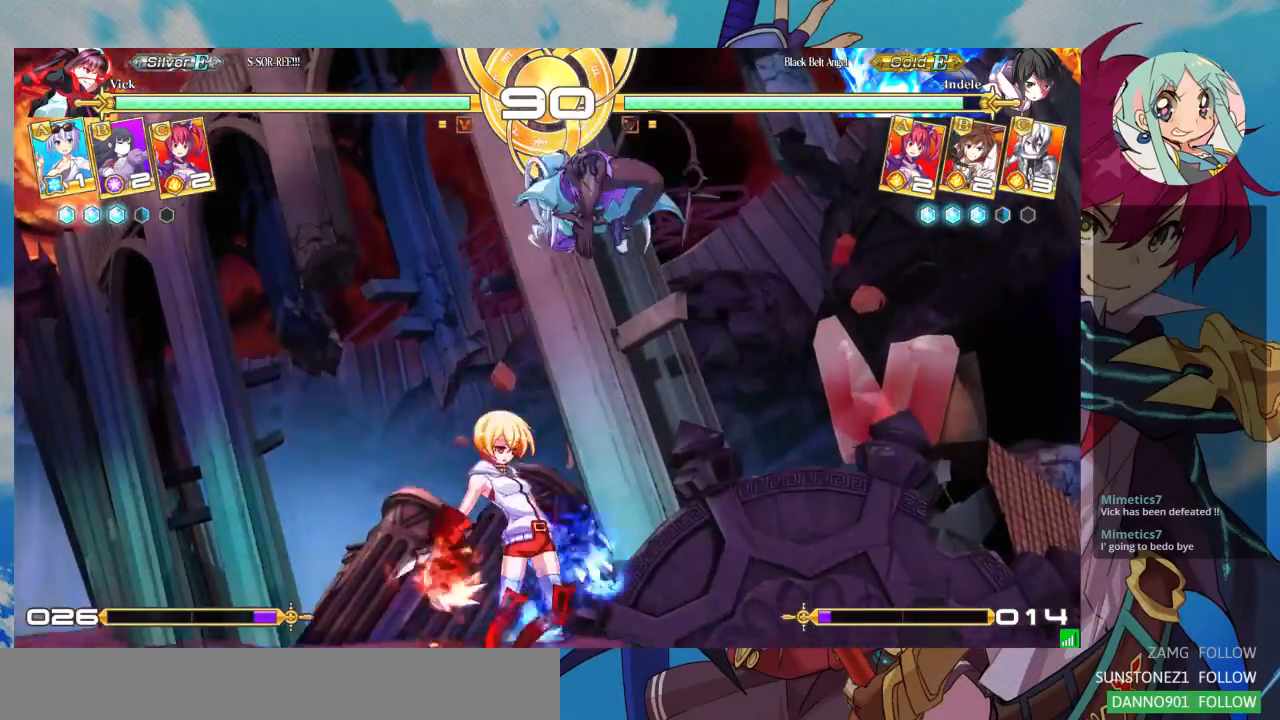
{"buttons": ["SQUARE"], "left_stick": "down-right", "events": [[67, "R1", "up"], [267, "left_stick", "down-right"], [500, "SQUARE", "down"]]}
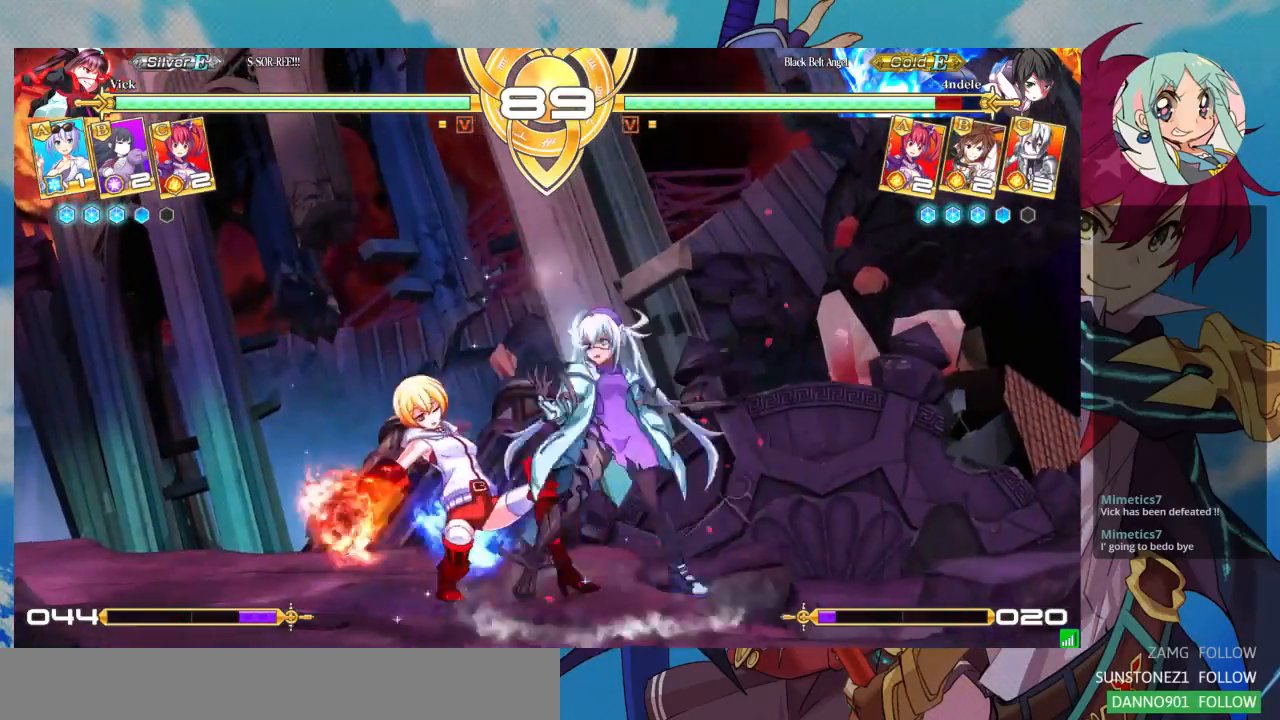
{"buttons": [], "left_stick": "down-right", "events": [[200, "SQUARE", "up"], [267, "TRIANGLE", "down"], [400, "TRIANGLE", "up"]]}
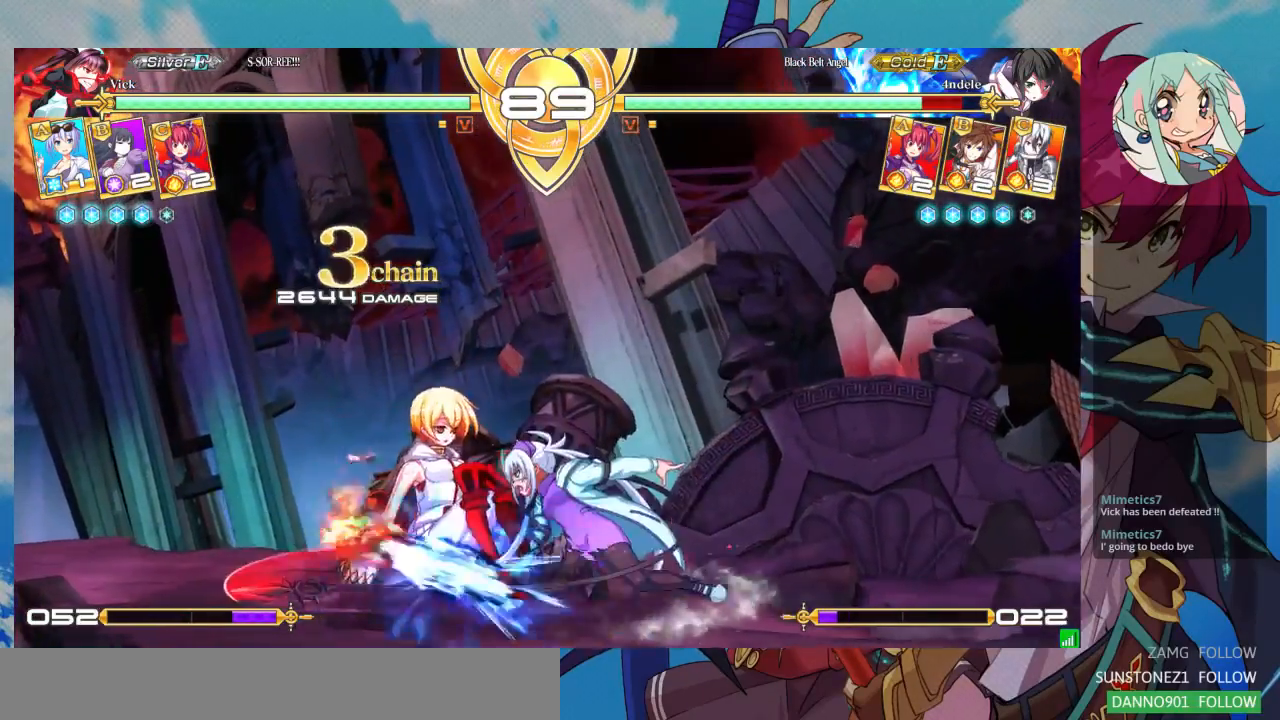
{"buttons": [], "left_stick": "down-right", "events": [[33, "R1", "down"], [133, "R1", "up"], [200, "R1", "down"], [367, "R1", "up"]]}
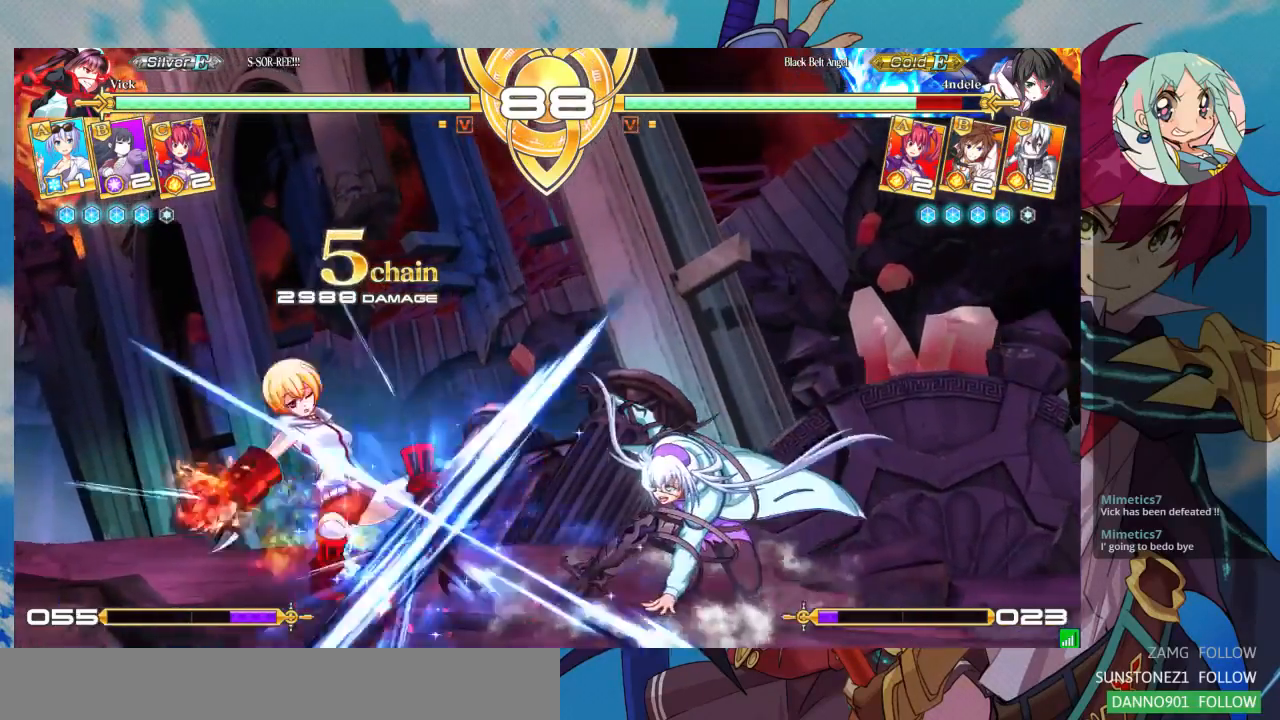
{"buttons": ["R1"], "left_stick": "center", "events": [[333, "left_stick", "down-left"], [400, "left_stick", "center"], [433, "R1", "down"]]}
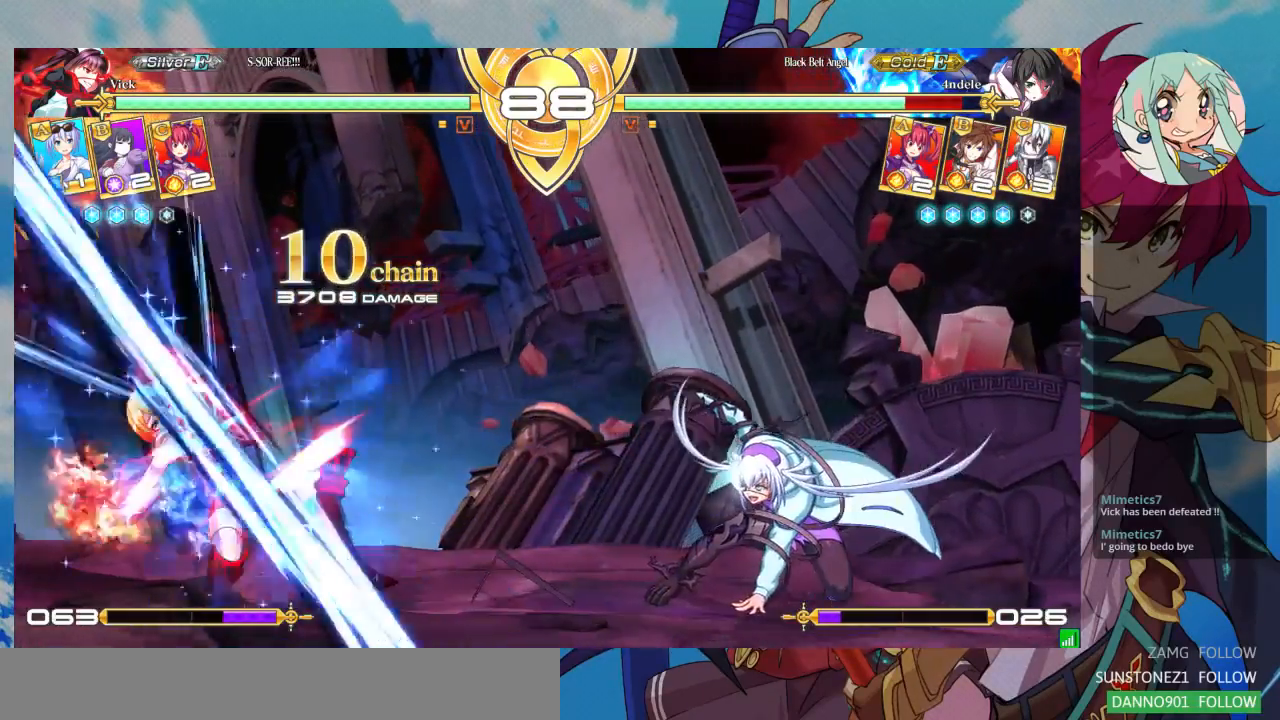
{"buttons": [], "left_stick": "center", "events": [[67, "R1", "up"], [133, "R1", "down"], [233, "R1", "up"]]}
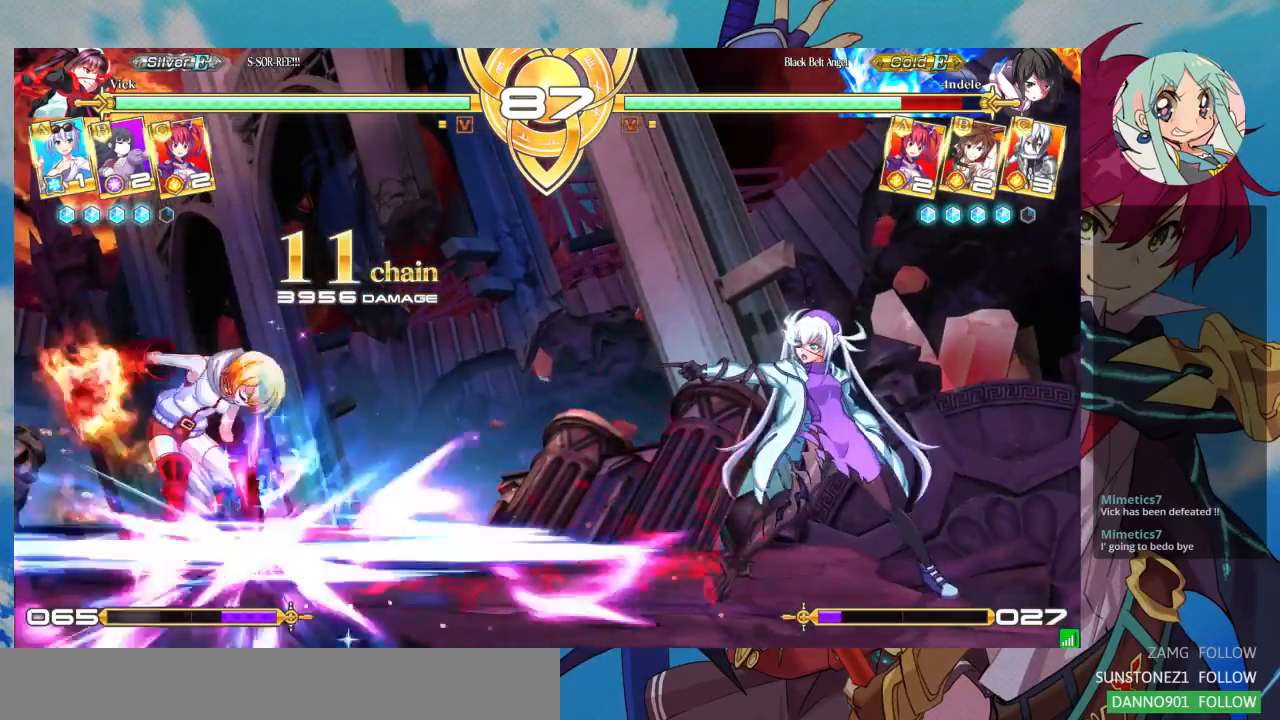
{"buttons": [], "left_stick": "center", "events": []}
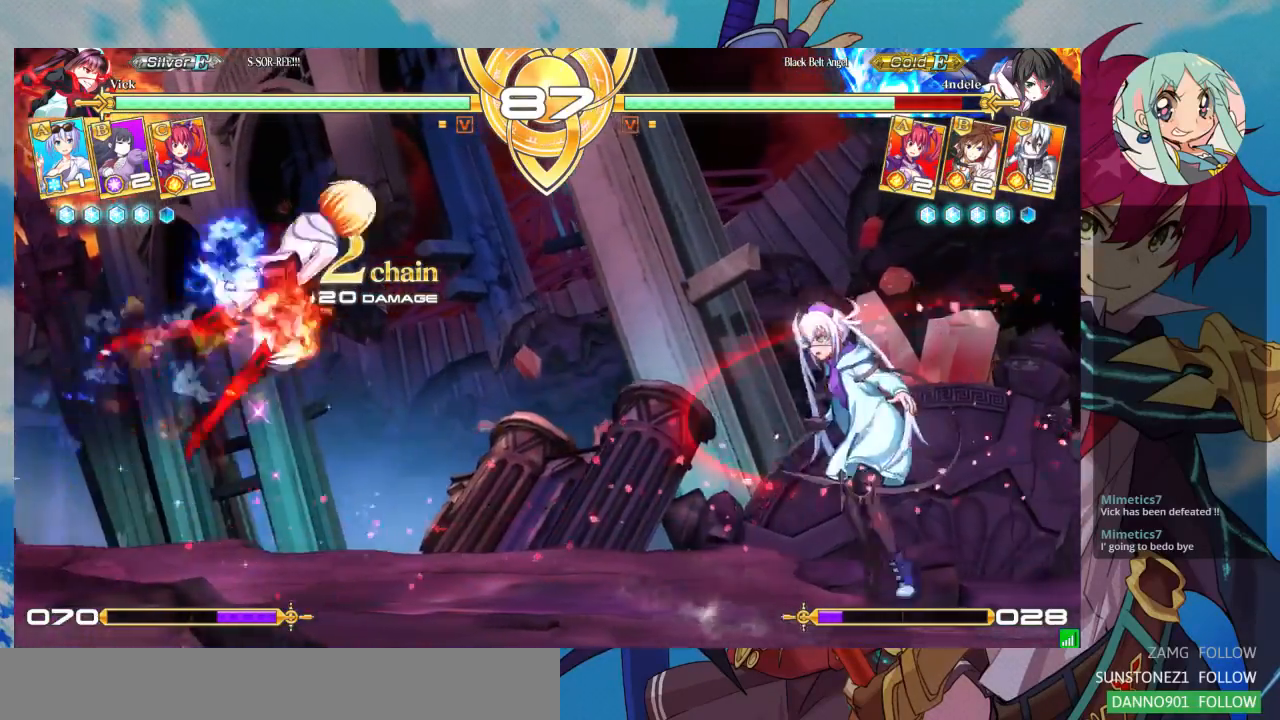
{"buttons": ["R1"], "left_stick": "center", "events": [[200, "SQUARE", "down"], [333, "SQUARE", "up"], [367, "R1", "down"], [467, "R1", "up"], [500, "R1", "down"]]}
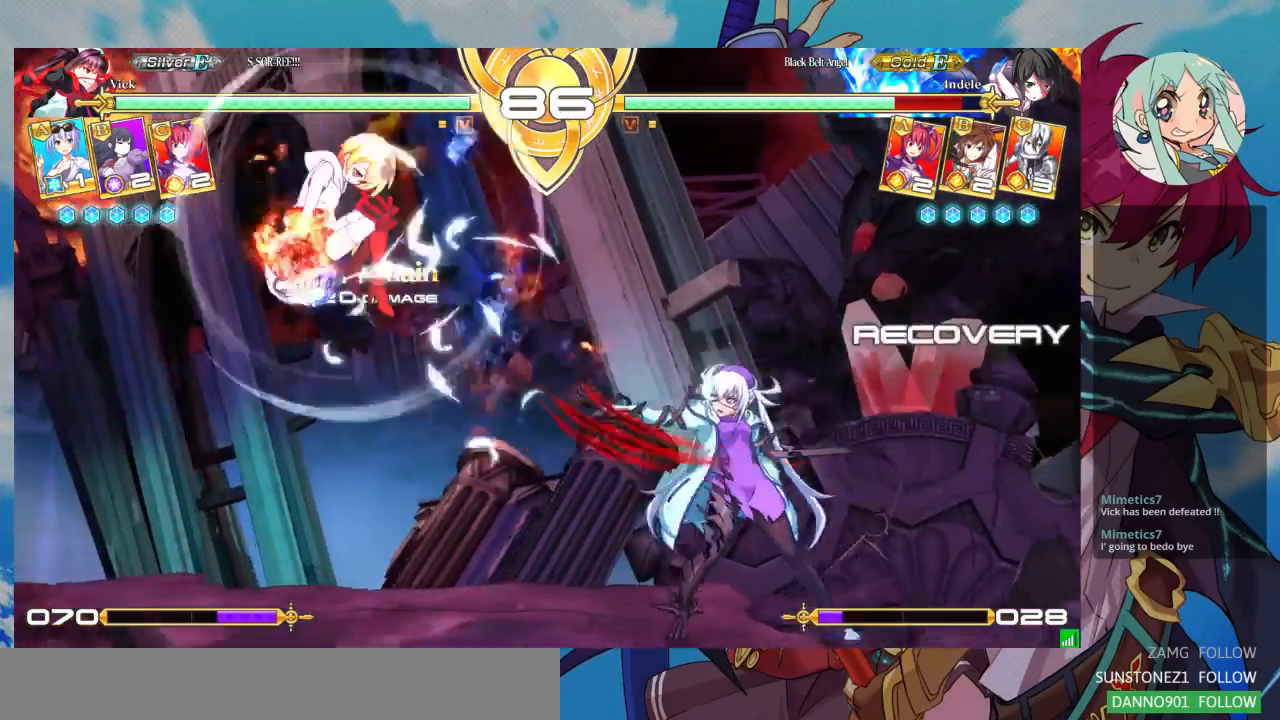
{"buttons": [], "left_stick": "up-right", "events": [[100, "R1", "up"], [133, "left_stick", "left"], [200, "left_stick", "down"], [300, "left_stick", "right"], [400, "left_stick", "up-right"]]}
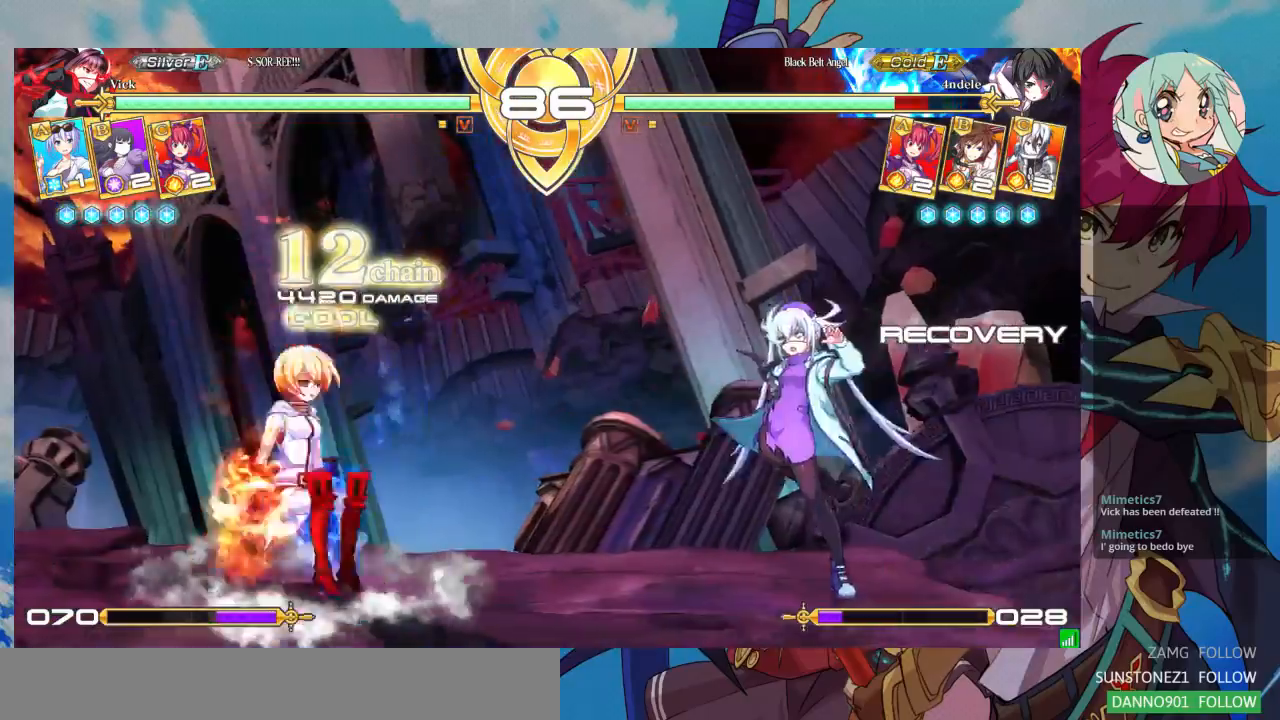
{"buttons": [], "left_stick": "center", "events": [[100, "left_stick", "up-left"], [333, "left_stick", "left"], [500, "left_stick", "center"]]}
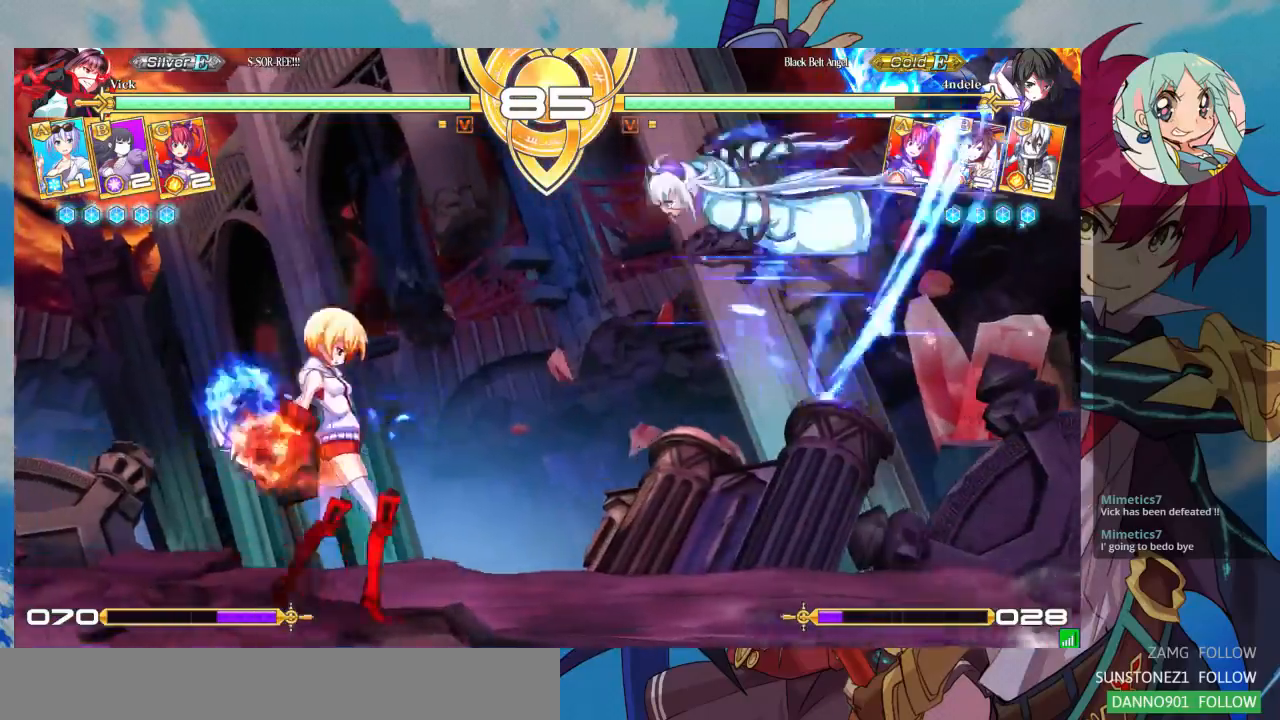
{"buttons": [], "left_stick": "down", "events": [[33, "TRIANGLE", "down"], [233, "TRIANGLE", "up"], [333, "left_stick", "down"]]}
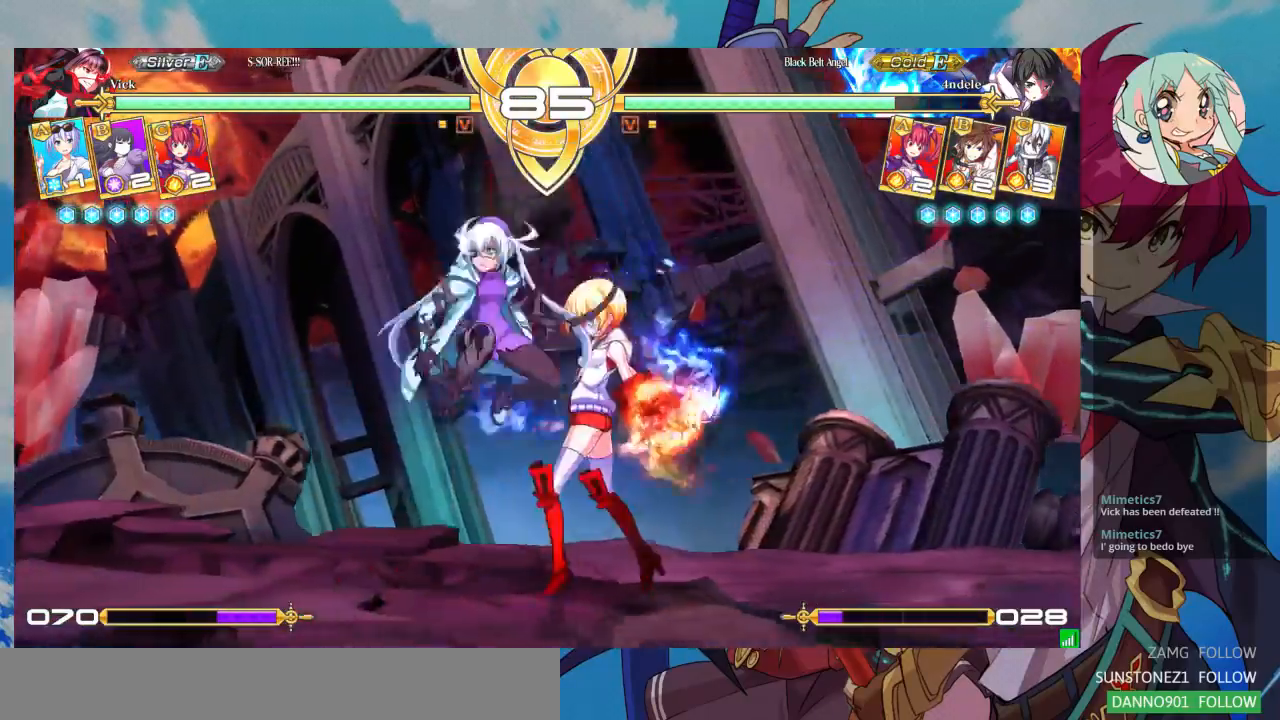
{"buttons": ["TRIANGLE"], "left_stick": "down-left", "events": [[67, "SQUARE", "down"], [100, "left_stick", "down-left"], [167, "SQUARE", "up"], [200, "SQUARE", "down"], [300, "SQUARE", "up"], [400, "TRIANGLE", "down"]]}
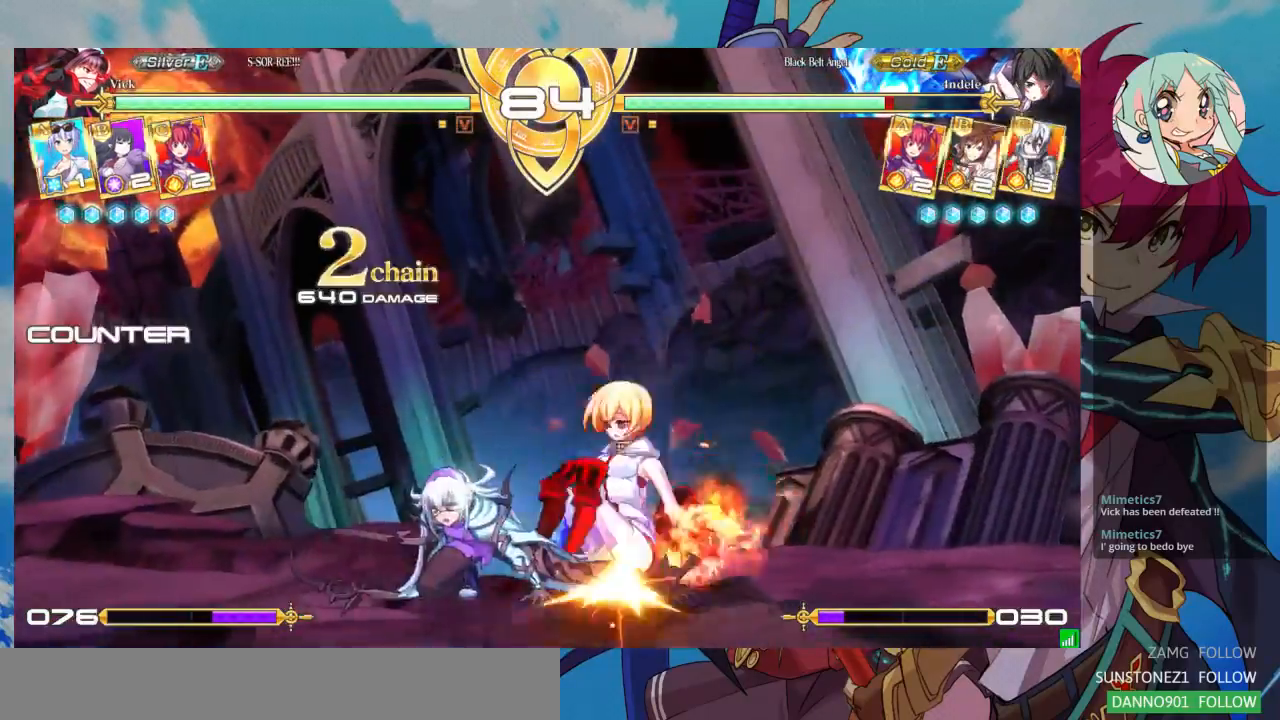
{"buttons": [], "left_stick": "down-left", "events": [[67, "TRIANGLE", "up"], [167, "R1", "down"], [300, "R1", "up"]]}
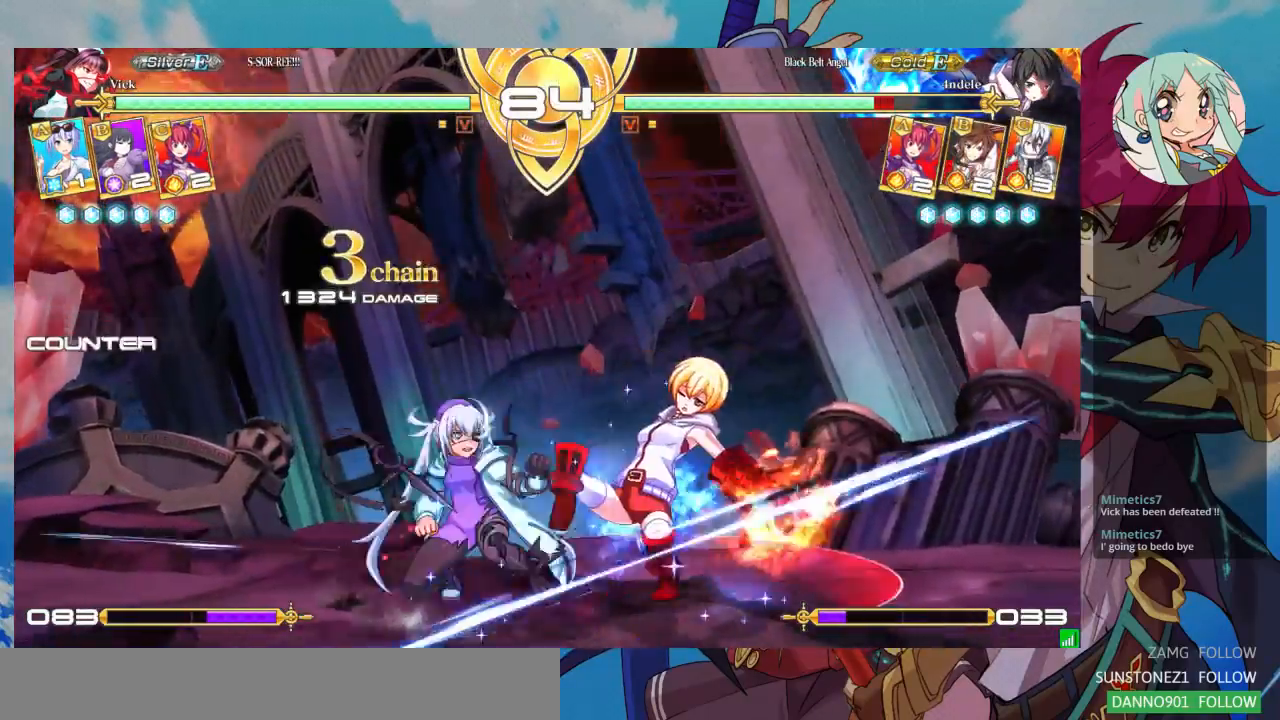
{"buttons": [], "left_stick": "center", "events": [[100, "left_stick", "left"], [233, "left_stick", "down"], [367, "CROSS", "down"], [400, "CROSS", "up"], [400, "left_stick", "center"]]}
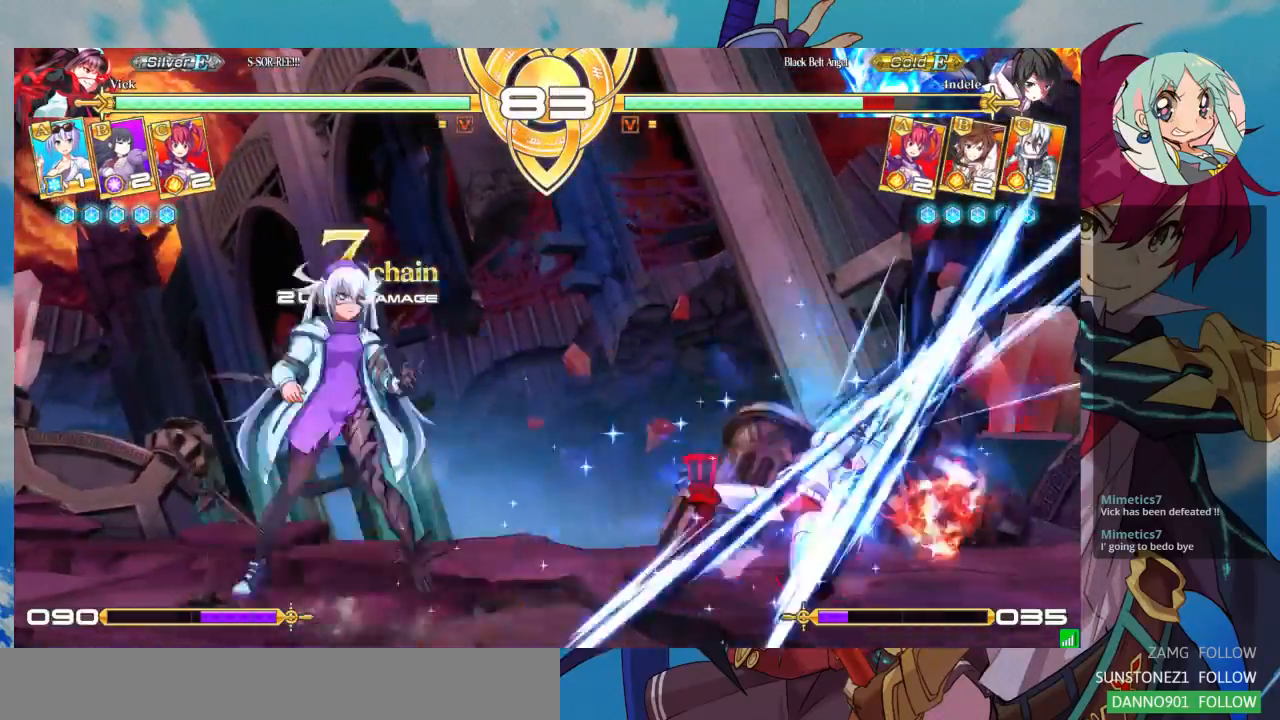
{"buttons": [], "left_stick": "center", "events": [[33, "CROSS", "down"], [100, "CROSS", "up"]]}
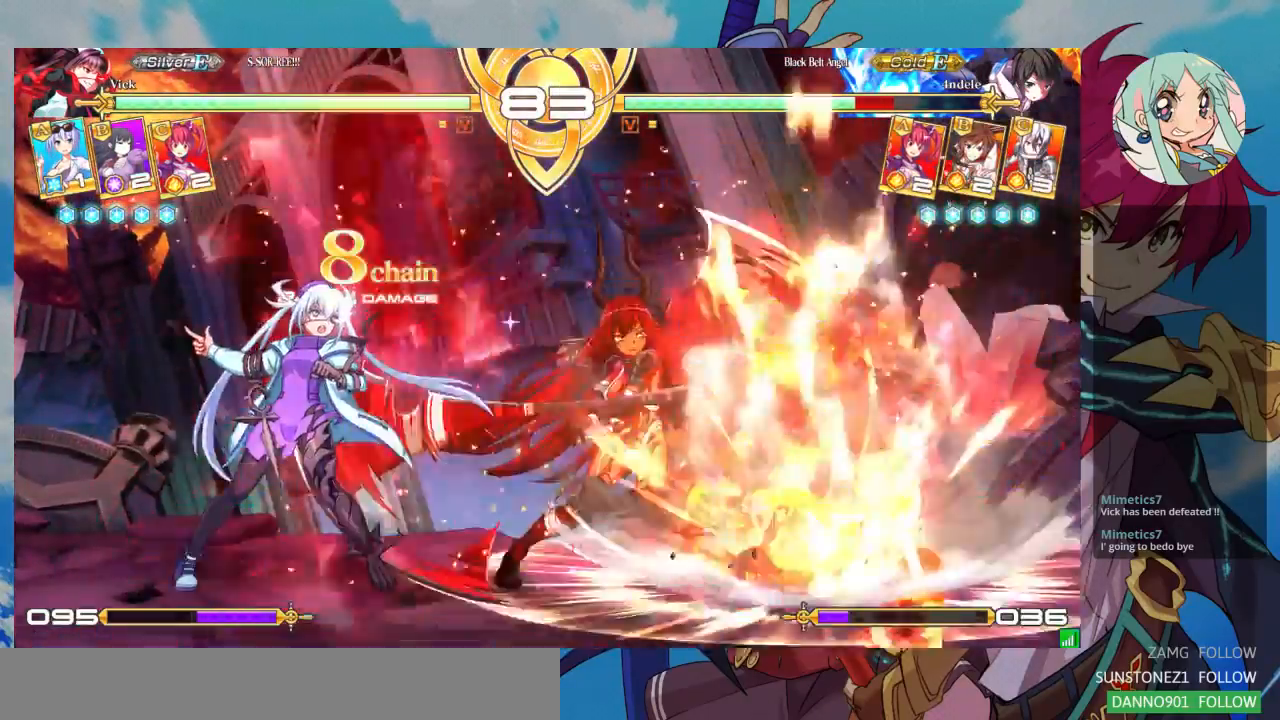
{"buttons": [], "left_stick": "center", "events": []}
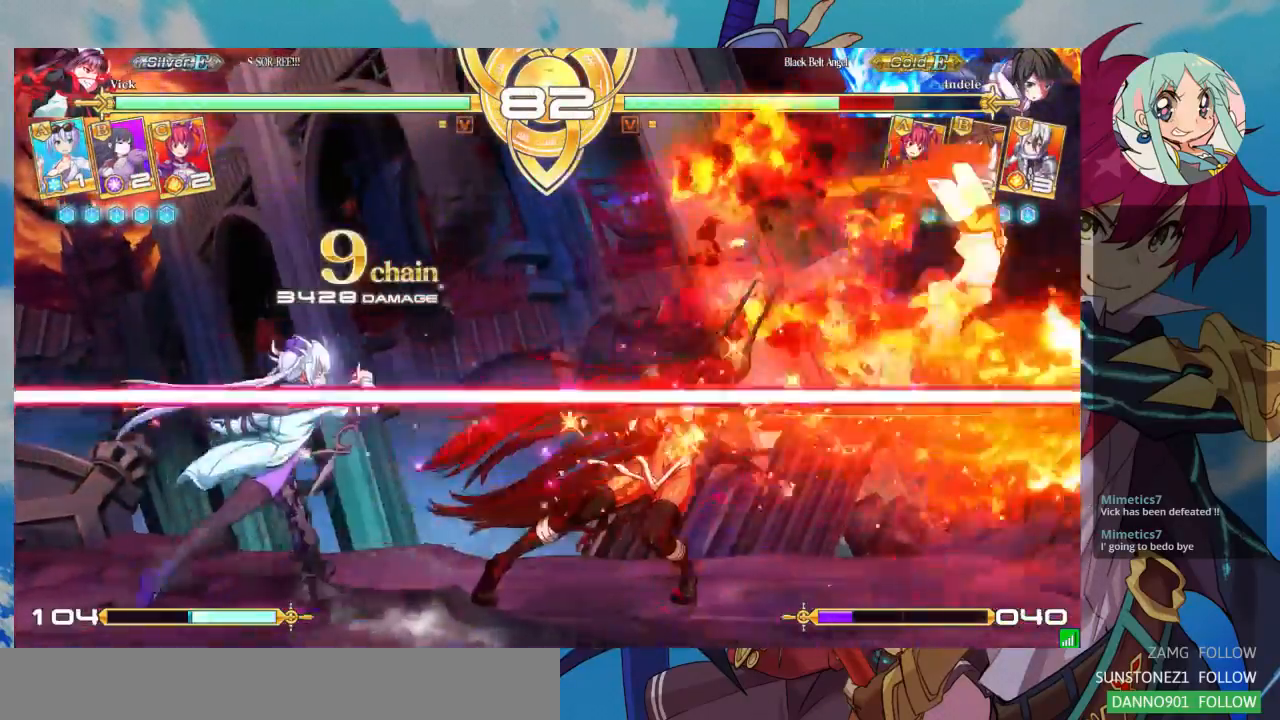
{"buttons": [], "left_stick": "center", "events": []}
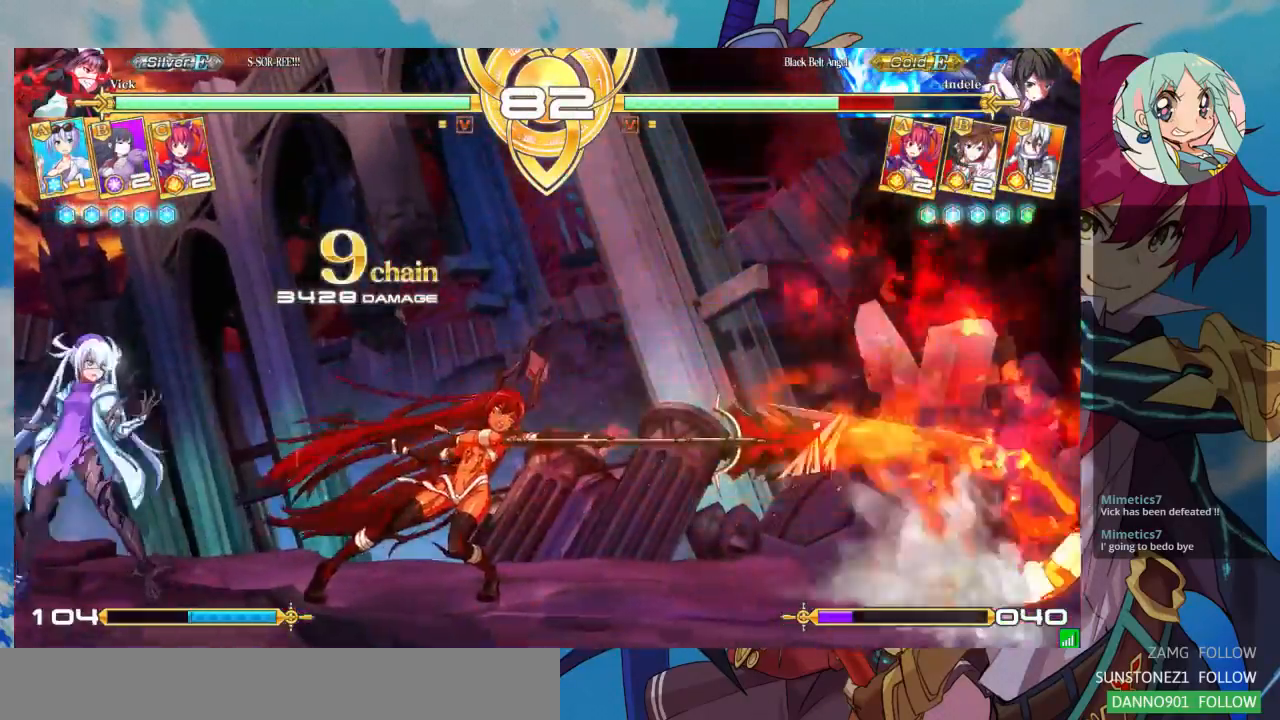
{"buttons": [], "left_stick": "center", "events": [[133, "left_stick", "right"], [300, "left_stick", "up-right"], [433, "left_stick", "down-left"], [500, "left_stick", "center"]]}
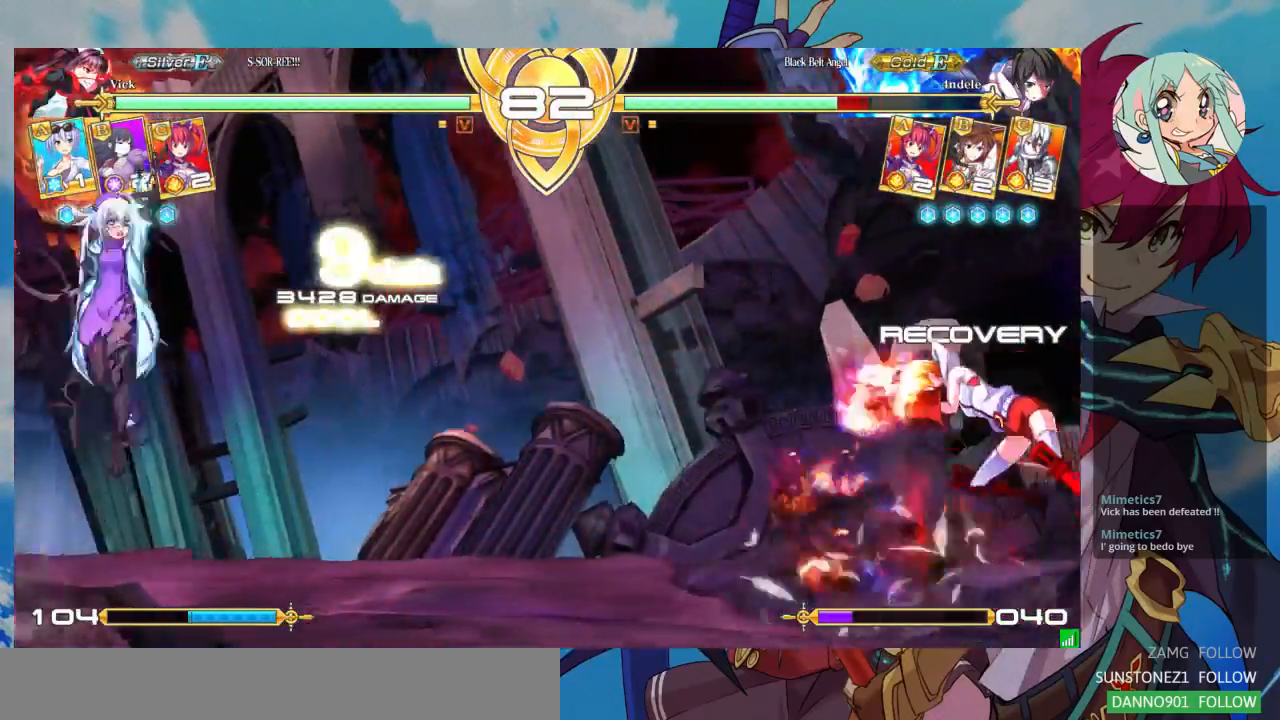
{"buttons": [], "left_stick": "center", "events": [[33, "SQUARE", "down"], [233, "SQUARE", "up"], [400, "left_stick", "right"], [467, "left_stick", "center"]]}
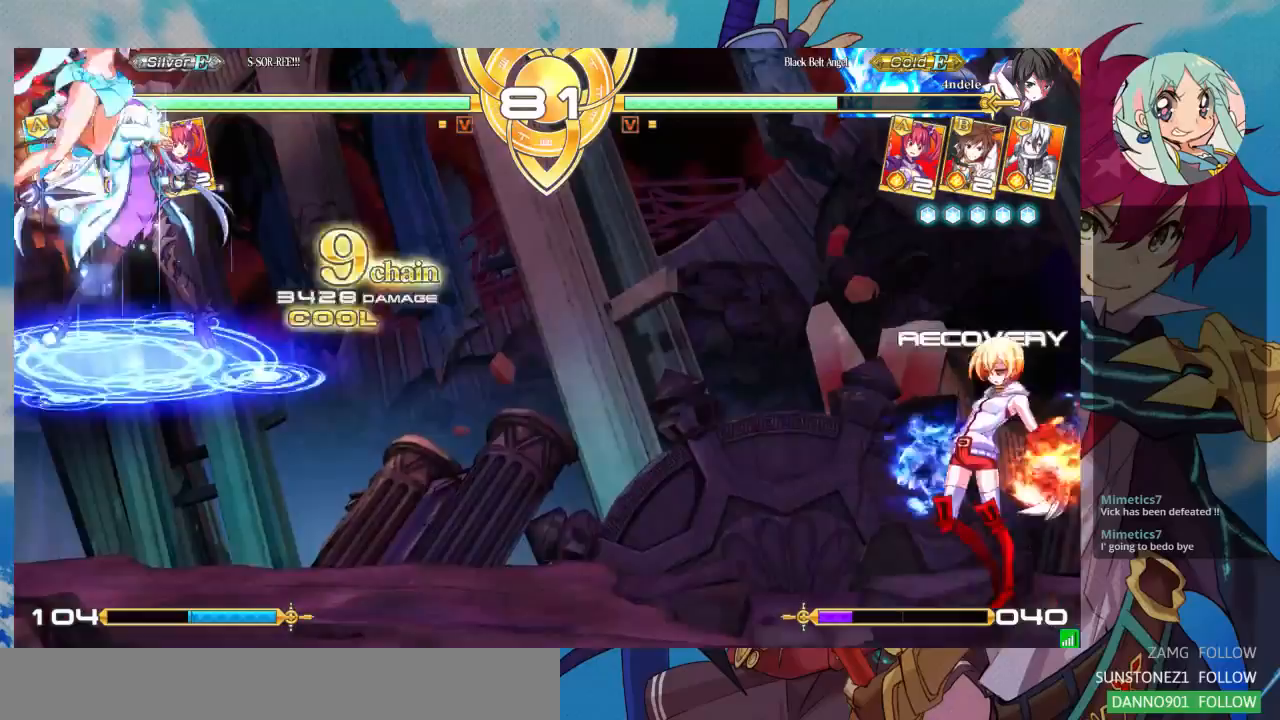
{"buttons": [], "left_stick": "center", "events": [[67, "left_stick", "right"], [133, "left_stick", "center"], [433, "left_stick", "right"], [500, "left_stick", "center"]]}
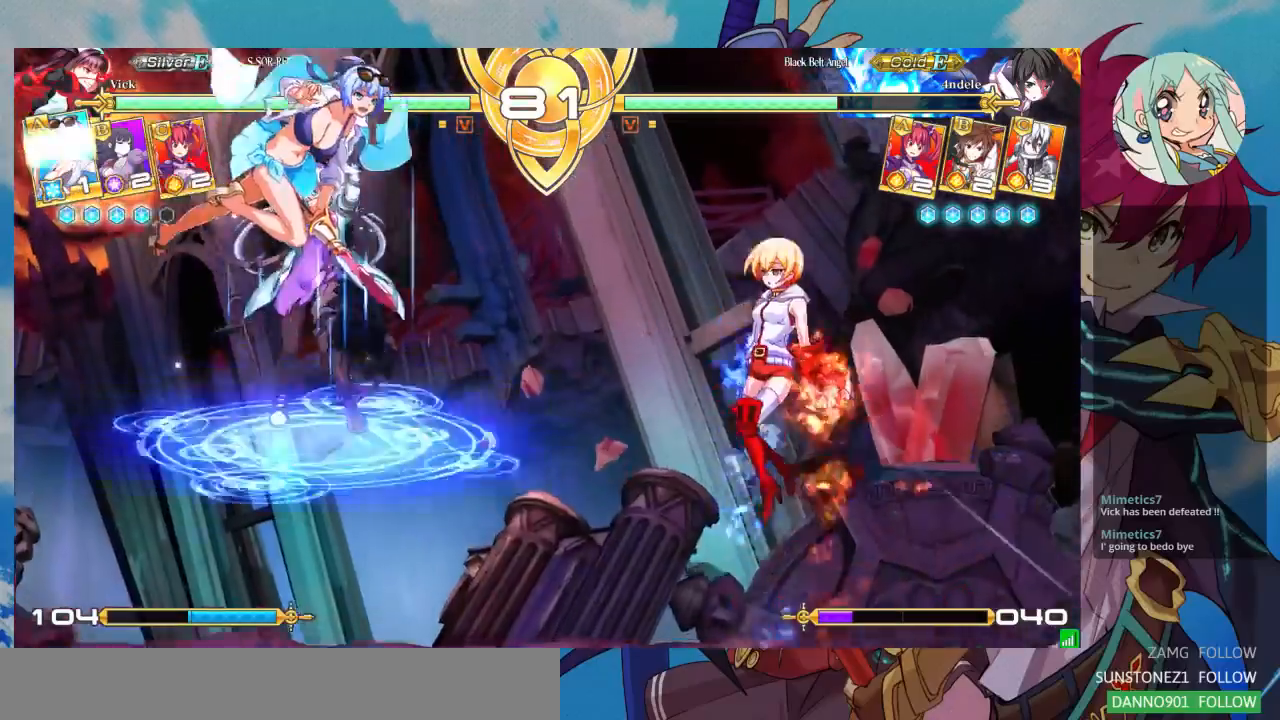
{"buttons": [], "left_stick": "center", "events": [[67, "left_stick", "right"], [300, "R1", "down"], [300, "left_stick", "center"], [400, "R1", "up"]]}
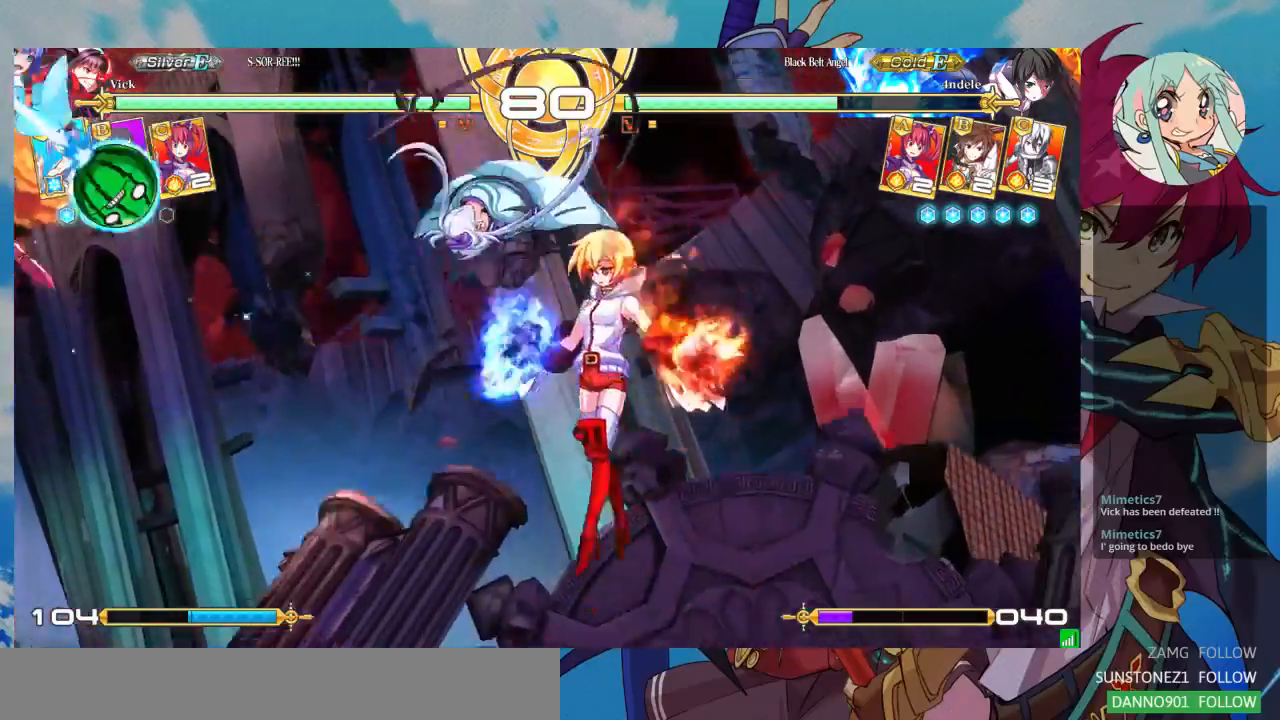
{"buttons": ["SQUARE"], "left_stick": "down-left", "events": [[267, "left_stick", "down-left"], [433, "SQUARE", "down"]]}
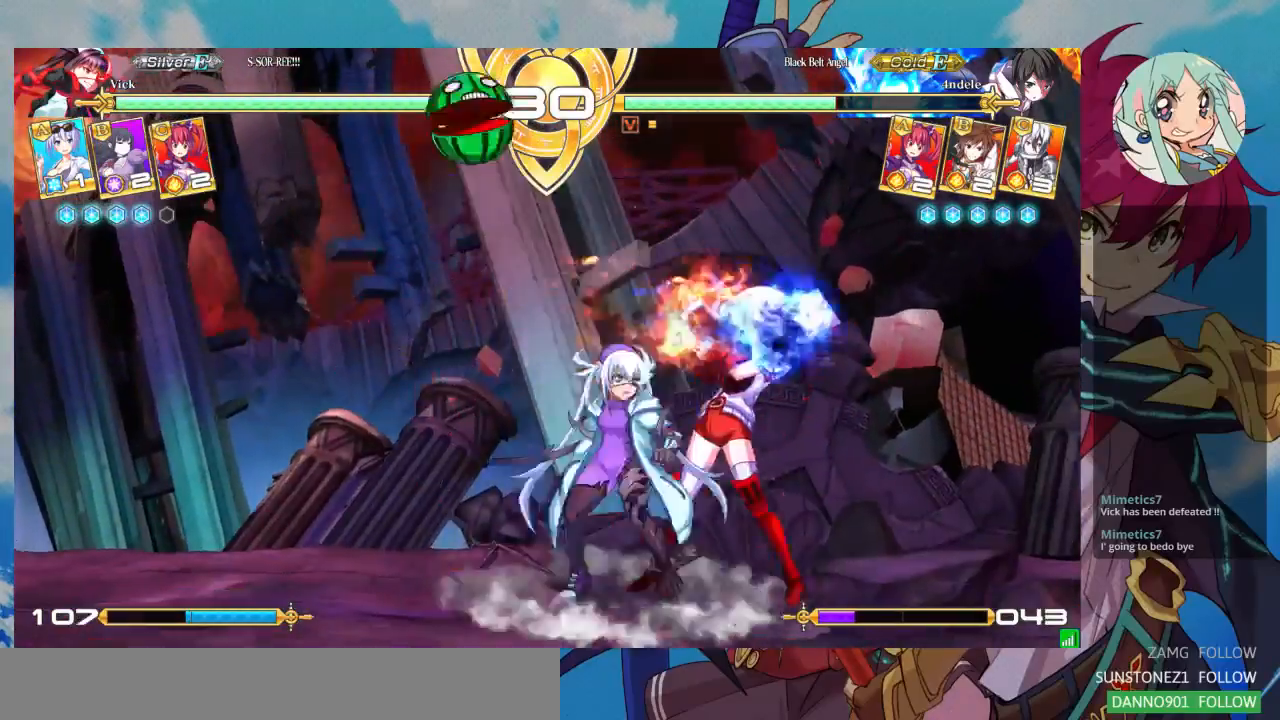
{"buttons": ["TRIANGLE"], "left_stick": "down-left", "events": [[67, "SQUARE", "up"], [133, "SQUARE", "down"], [233, "SQUARE", "up"], [300, "SQUARE", "down"], [433, "SQUARE", "up"], [500, "TRIANGLE", "down"]]}
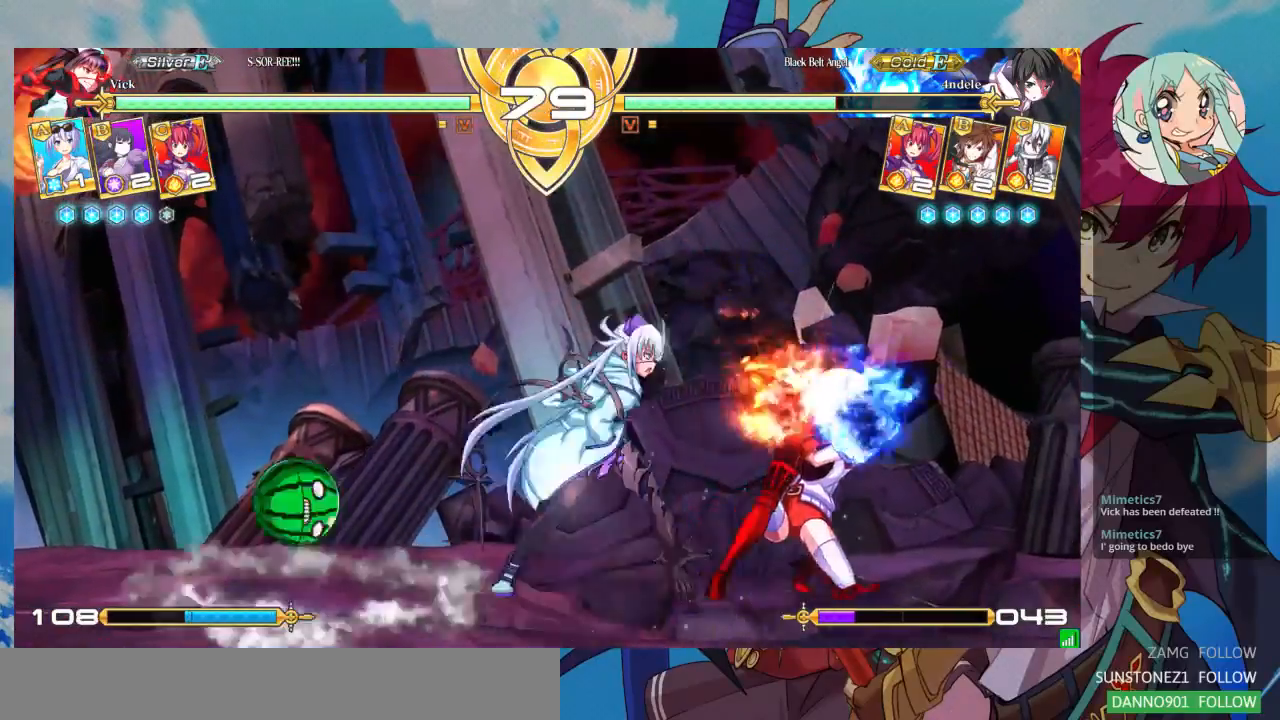
{"buttons": [], "left_stick": "down-left"}
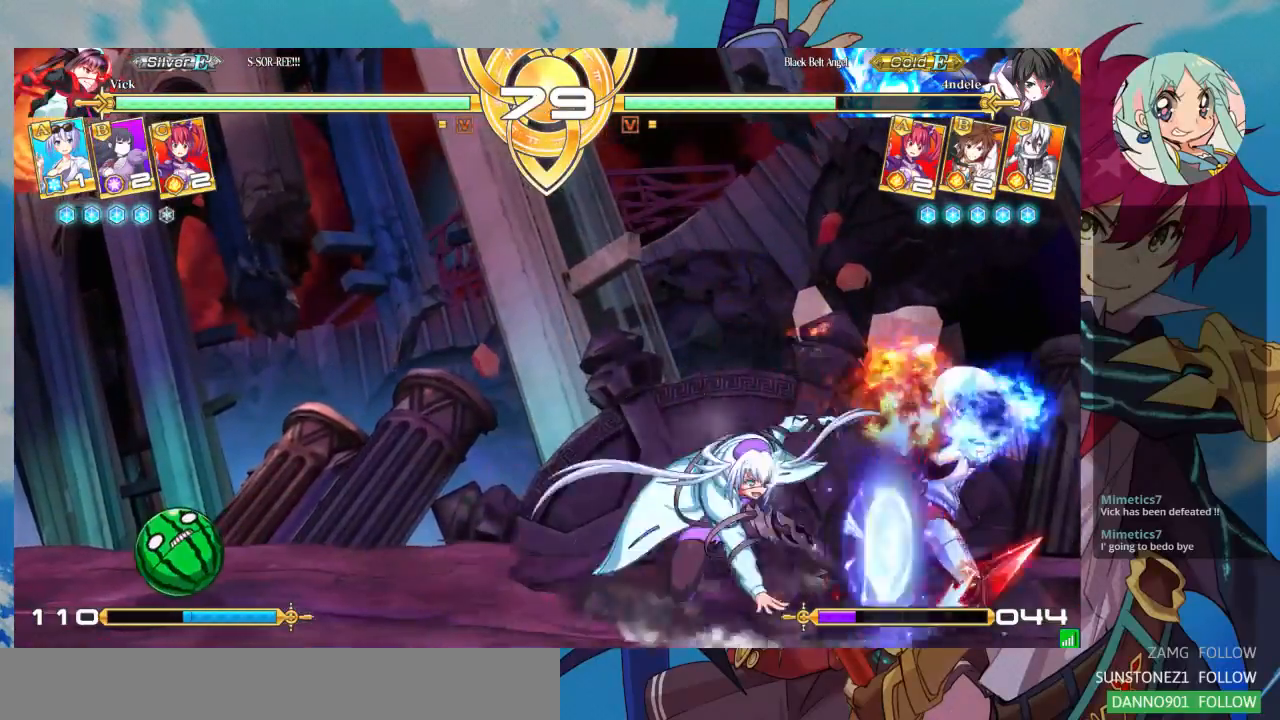
{"buttons": [], "left_stick": "left", "events": [[33, "R1", "down"], [167, "R1", "up"], [300, "left_stick", "left"]]}
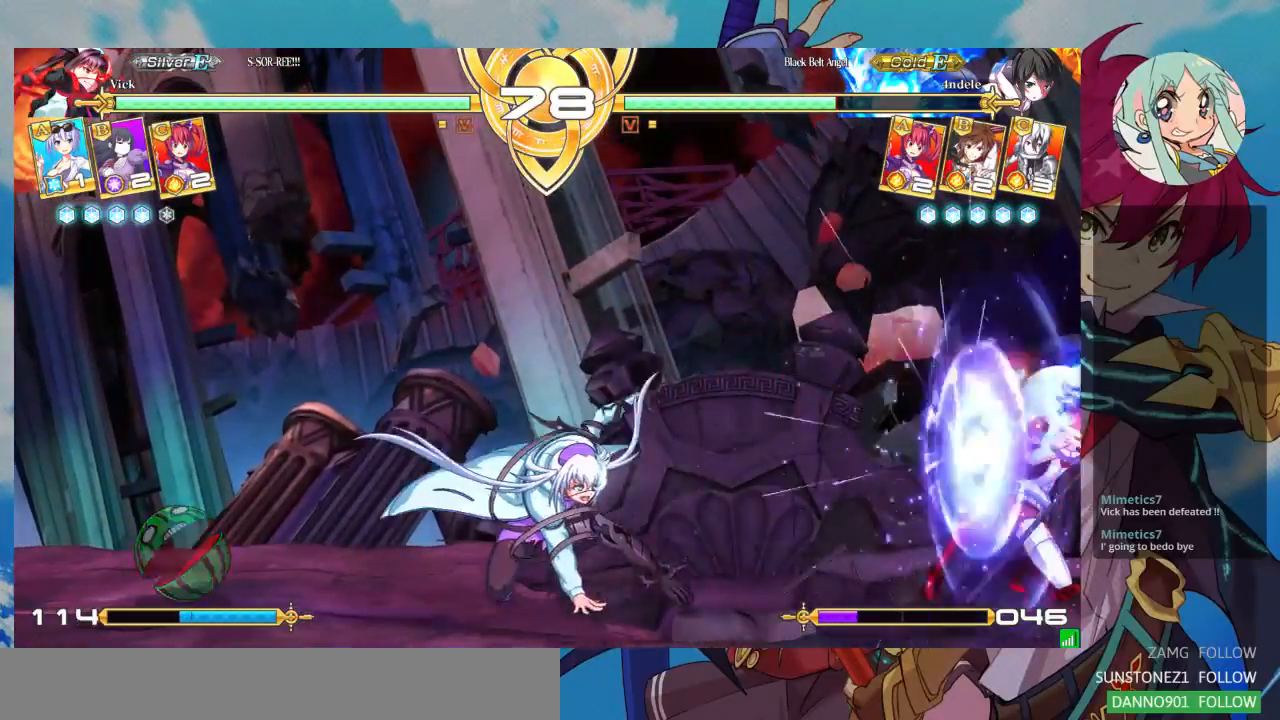
{"buttons": [], "left_stick": "center", "events": [[100, "left_stick", "down"], [200, "left_stick", "right"], [233, "R1", "down"], [300, "left_stick", "center"], [333, "R1", "up"]]}
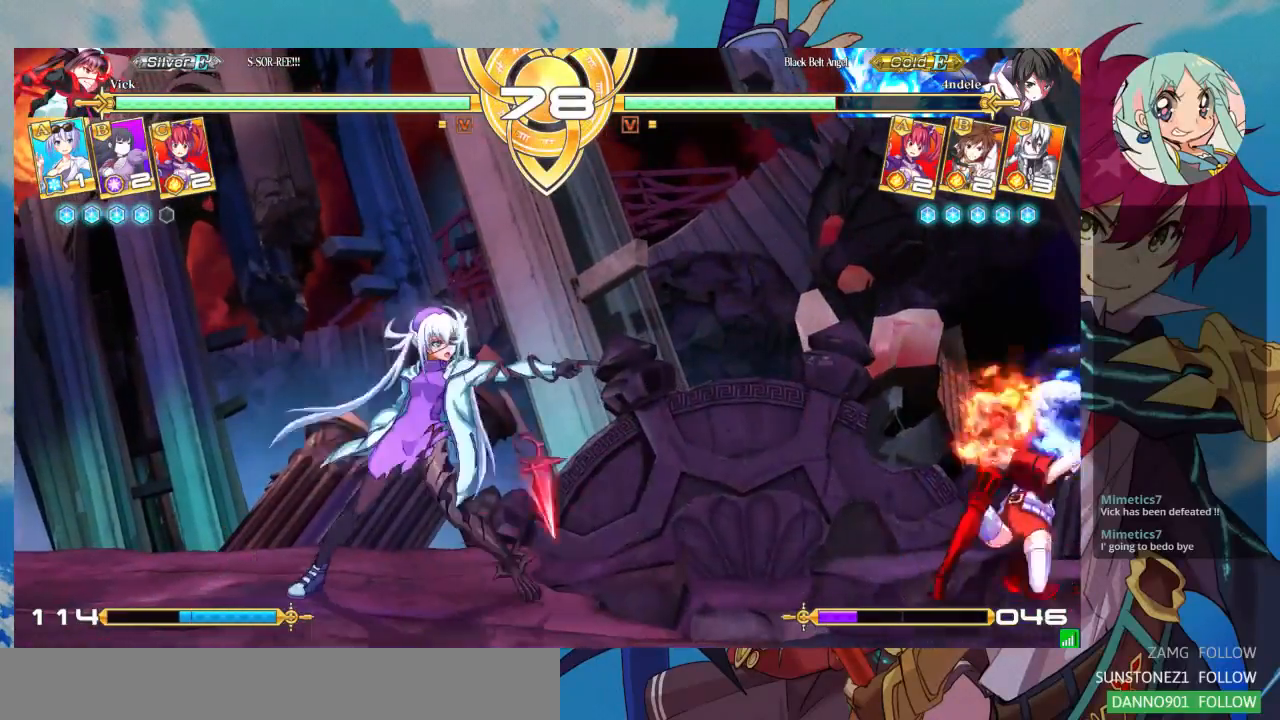
{"buttons": [], "left_stick": "center", "events": []}
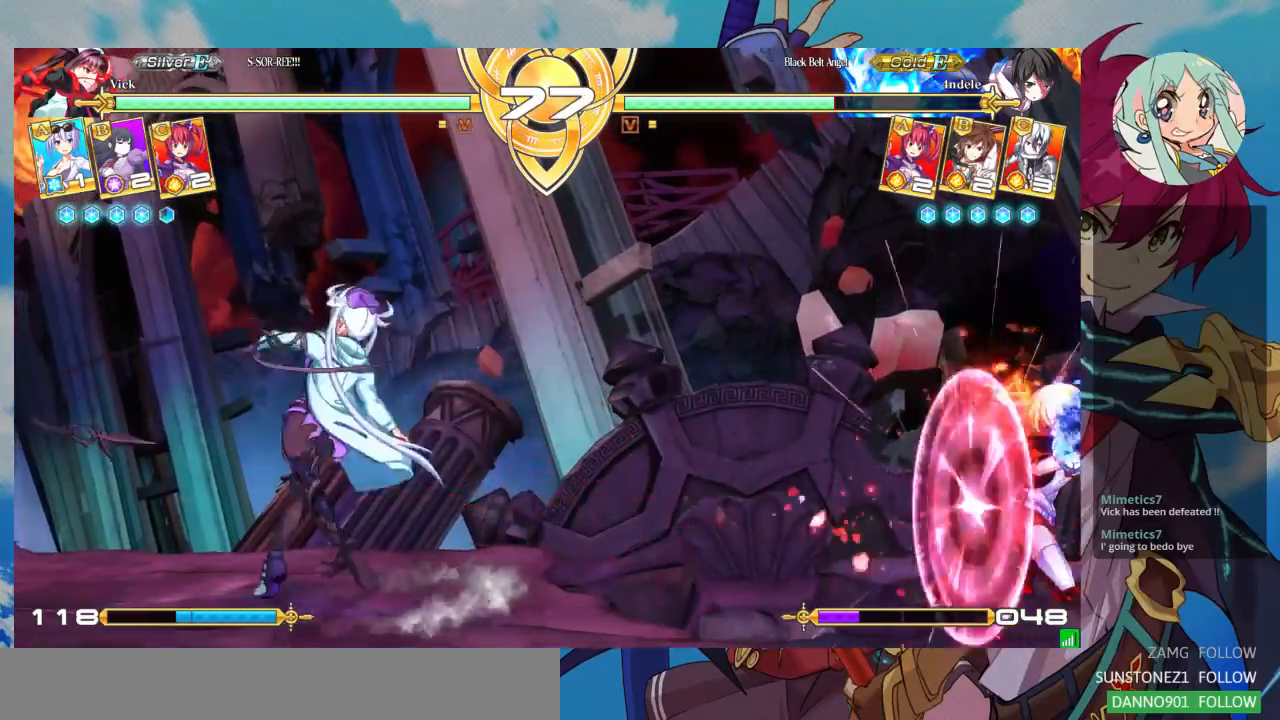
{"buttons": [], "left_stick": "center", "events": [[33, "left_stick", "down"], [100, "R1", "down"], [133, "left_stick", "center"], [167, "R1", "up"], [233, "R1", "down"], [300, "R1", "up"]]}
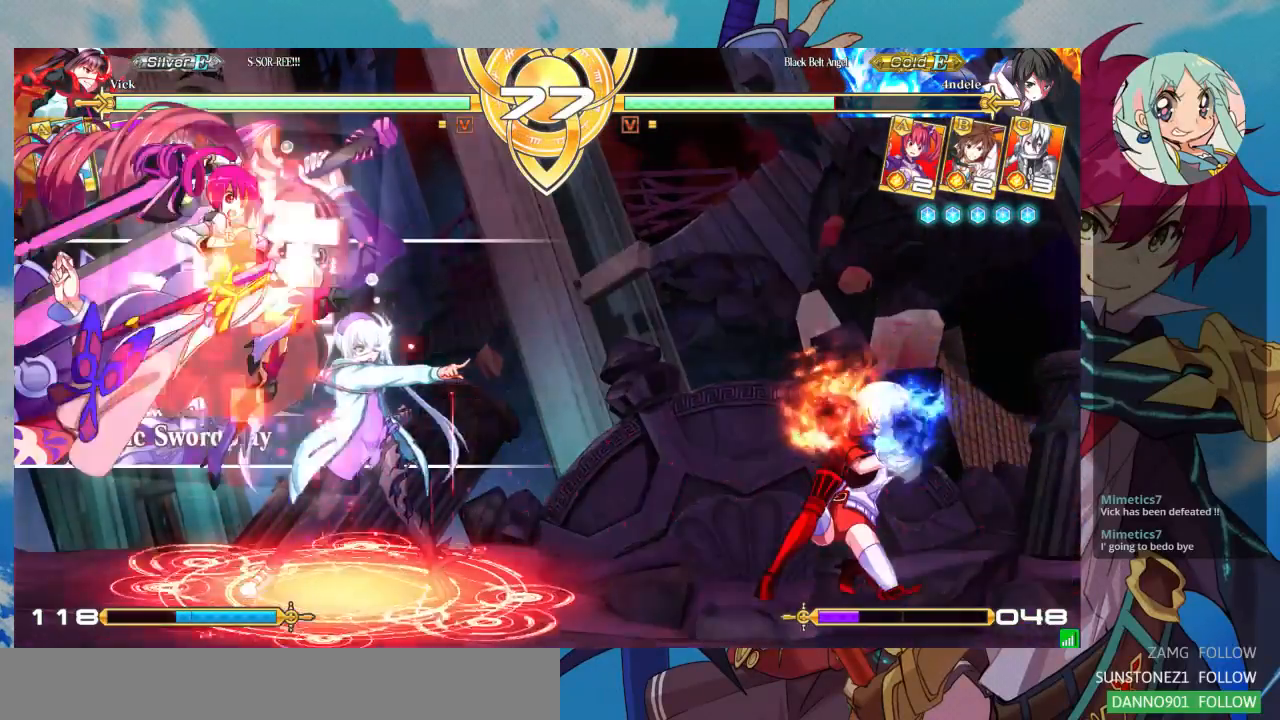
{"buttons": [], "left_stick": "right", "events": [[167, "left_stick", "right"], [233, "left_stick", "center"], [333, "left_stick", "right"]]}